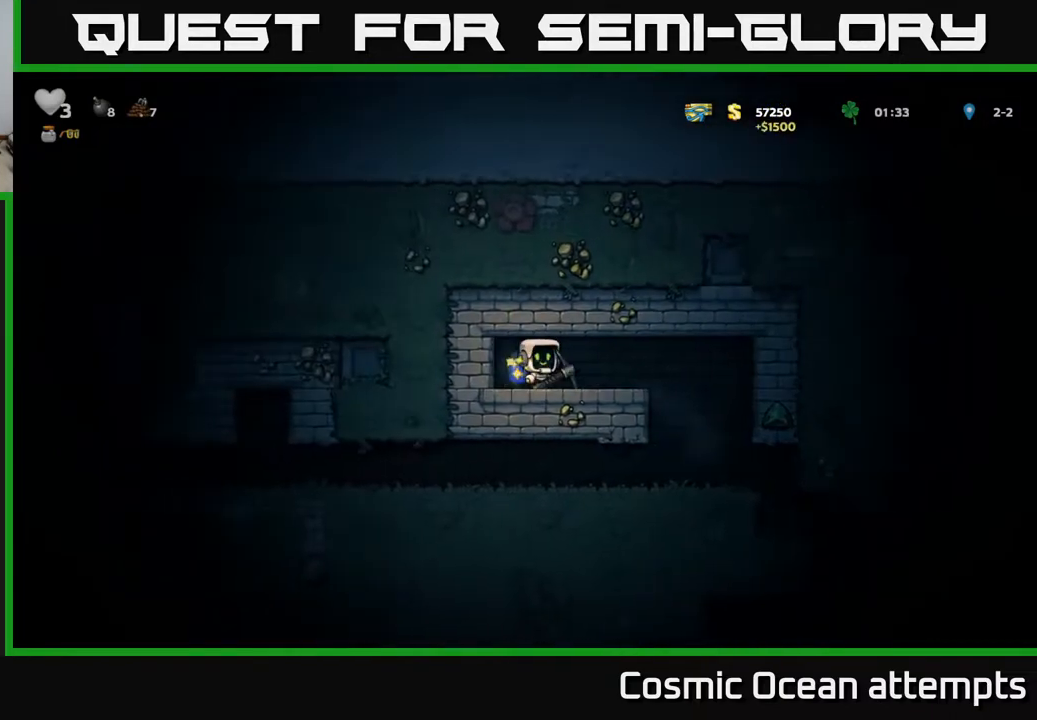
Gameplay with a controller (Xbox layout); each line is a JSON object with the inputs held at the frame after it. "events" lists button and stick changes between this image and that frame as [ms after this image, input, new state], when the widget could be followed in between.
{"buttons": [], "left_stick": "center", "right_stick": "center", "events": [[350, "DPAD_RIGHT", "up"]]}
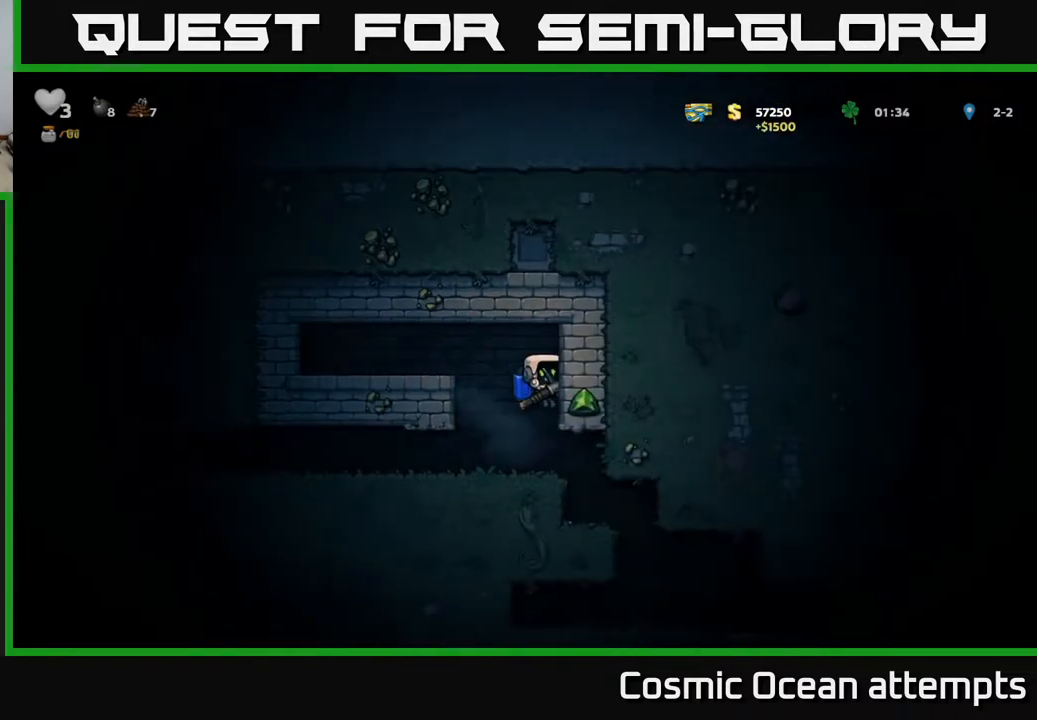
{"buttons": [], "left_stick": "center", "right_stick": "center", "events": [[17, "DPAD_LEFT", "down"], [267, "DPAD_LEFT", "up"], [333, "DPAD_RIGHT", "down"], [483, "DPAD_RIGHT", "up"]]}
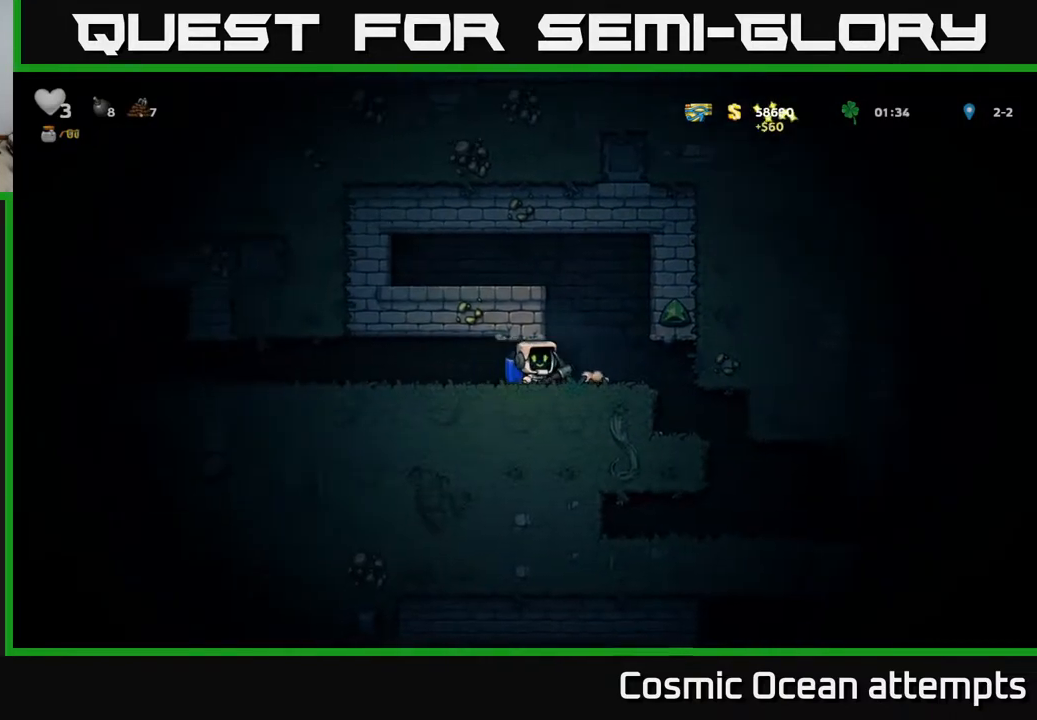
{"buttons": [], "left_stick": "center", "right_stick": "center", "events": [[283, "A", "down"], [283, "DPAD_RIGHT", "down"], [300, "X", "down"], [383, "A", "up"], [383, "X", "up"], [467, "DPAD_RIGHT", "up"]]}
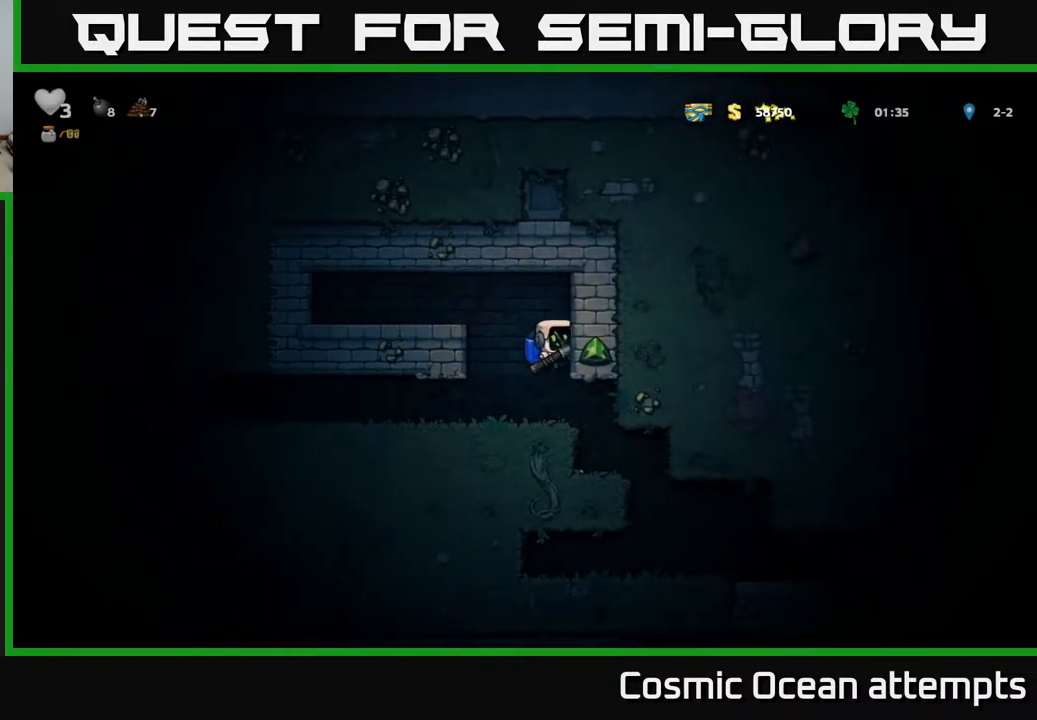
{"buttons": ["DPAD_RIGHT"], "left_stick": "center", "right_stick": "center", "events": [[117, "DPAD_LEFT", "down"], [233, "DPAD_LEFT", "up"], [467, "DPAD_RIGHT", "down"]]}
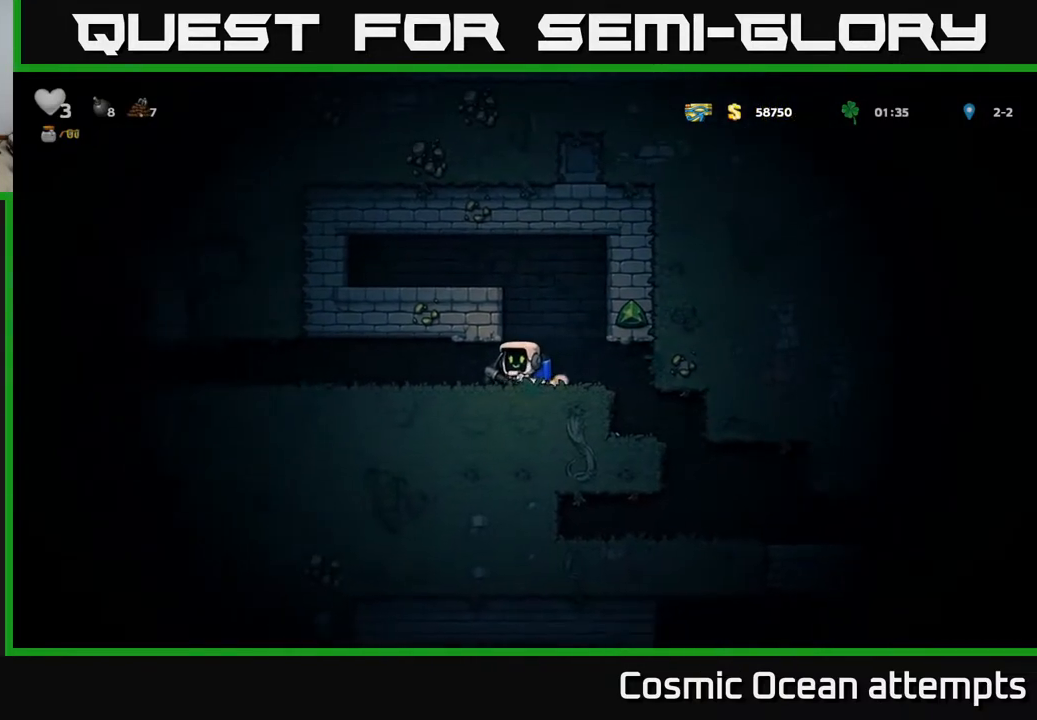
{"buttons": ["DPAD_LEFT"], "left_stick": "center", "right_stick": "center", "events": [[17, "A", "down"], [17, "X", "down"], [100, "A", "up"], [100, "X", "up"], [183, "DPAD_RIGHT", "up"], [400, "DPAD_LEFT", "down"]]}
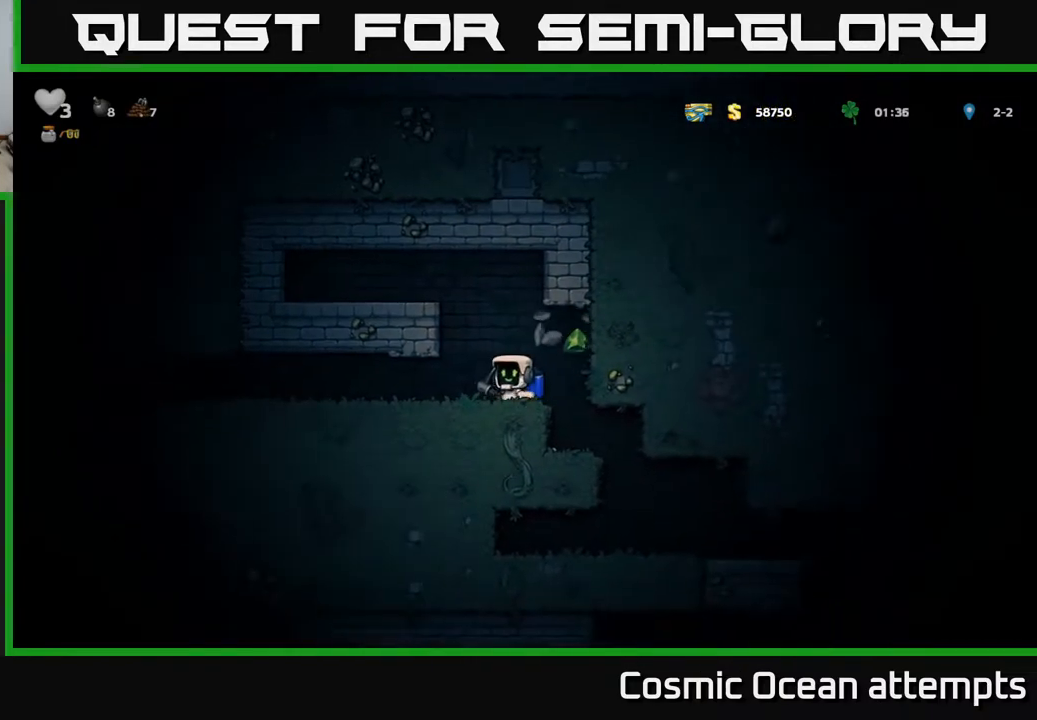
{"buttons": ["DPAD_RIGHT"], "left_stick": "center", "right_stick": "center", "events": [[67, "DPAD_LEFT", "up"], [167, "DPAD_RIGHT", "down"]]}
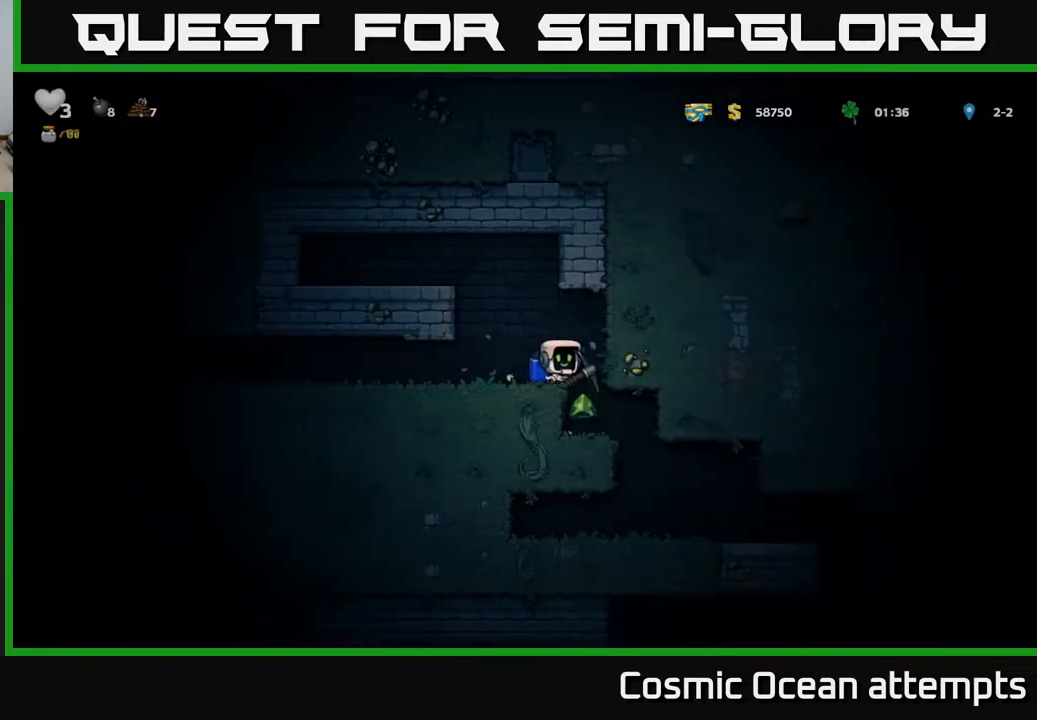
{"buttons": ["A", "DPAD_LEFT"], "left_stick": "center", "right_stick": "center", "events": [[17, "DPAD_RIGHT", "up"], [350, "DPAD_LEFT", "down"], [417, "A", "down"]]}
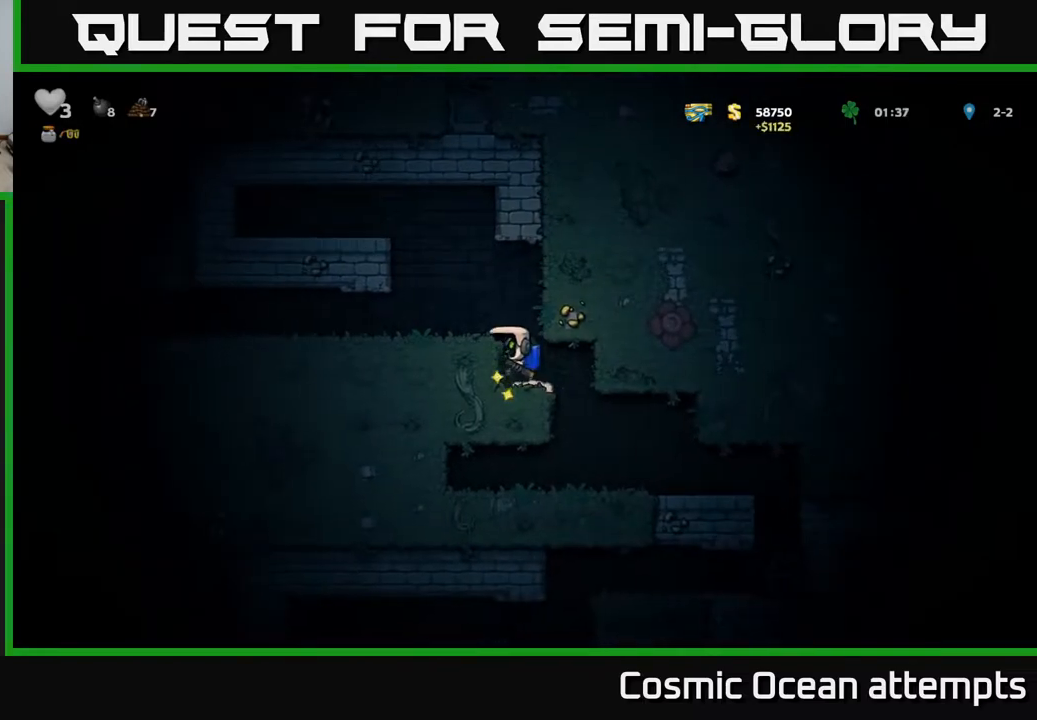
{"buttons": ["DPAD_LEFT"], "left_stick": "center", "right_stick": "center", "events": [[67, "A", "up"]]}
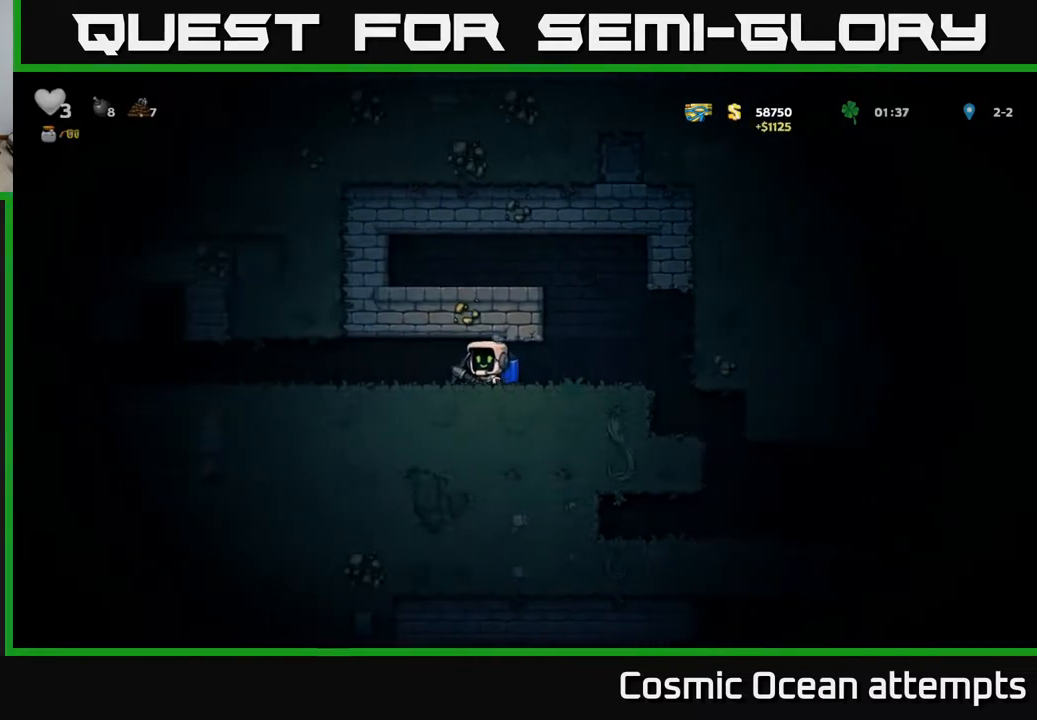
{"buttons": ["X"], "left_stick": "center", "right_stick": "center", "events": [[383, "DPAD_LEFT", "up"], [450, "X", "down"]]}
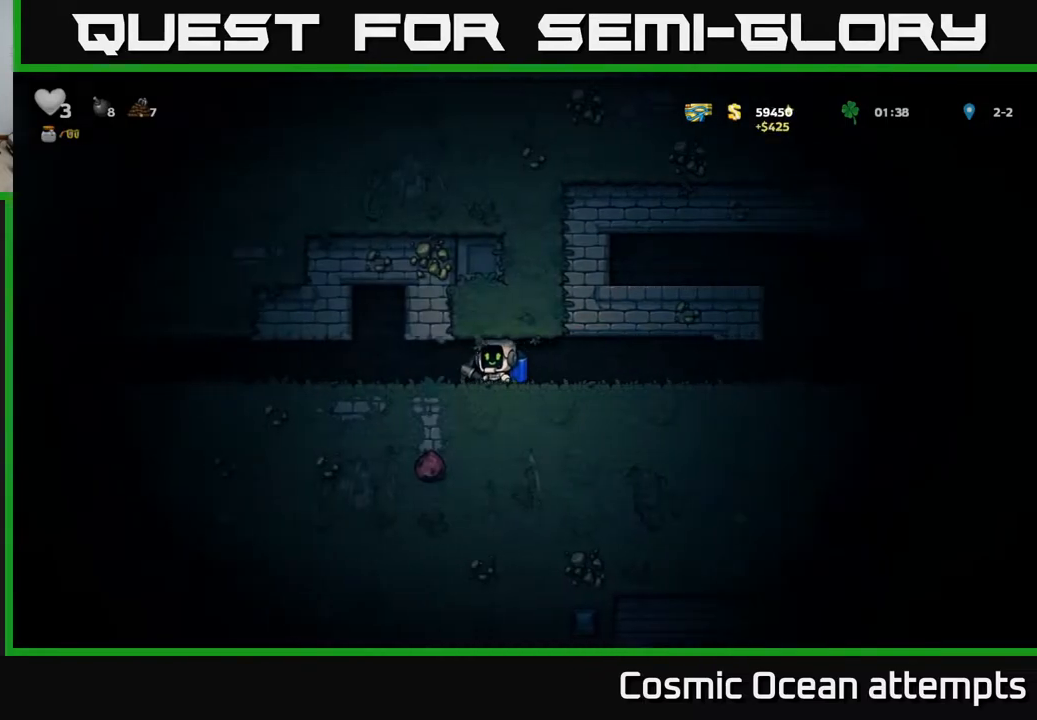
{"buttons": ["X"], "left_stick": "center", "right_stick": "center", "events": [[100, "X", "up"], [417, "X", "down"]]}
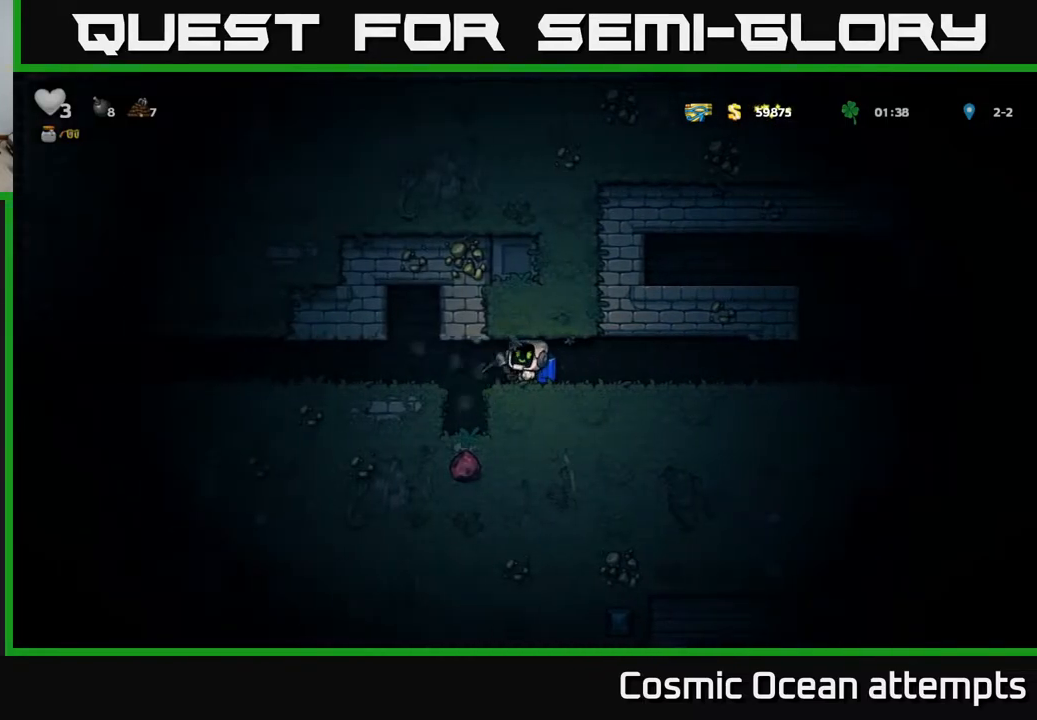
{"buttons": [], "left_stick": "center", "right_stick": "center", "events": [[67, "DPAD_LEFT", "down"], [83, "X", "up"], [217, "DPAD_LEFT", "up"]]}
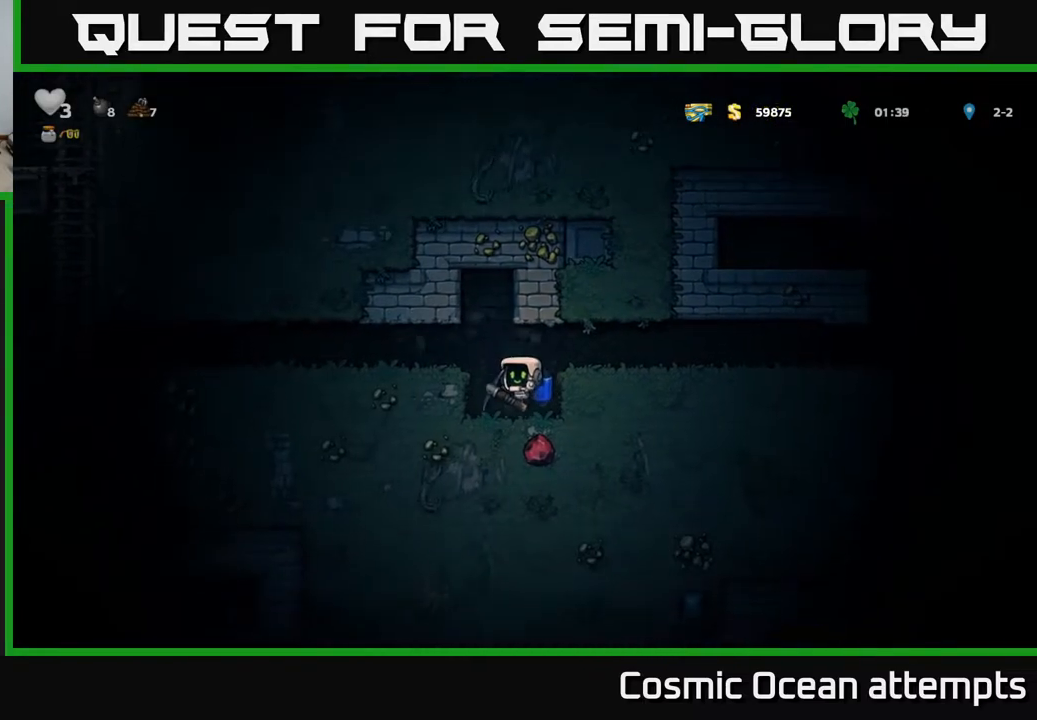
{"buttons": ["X"], "left_stick": "center", "right_stick": "center", "events": [[200, "DPAD_LEFT", "down"], [333, "DPAD_LEFT", "up"], [367, "DPAD_RIGHT", "down"], [433, "X", "down"], [450, "DPAD_RIGHT", "up"]]}
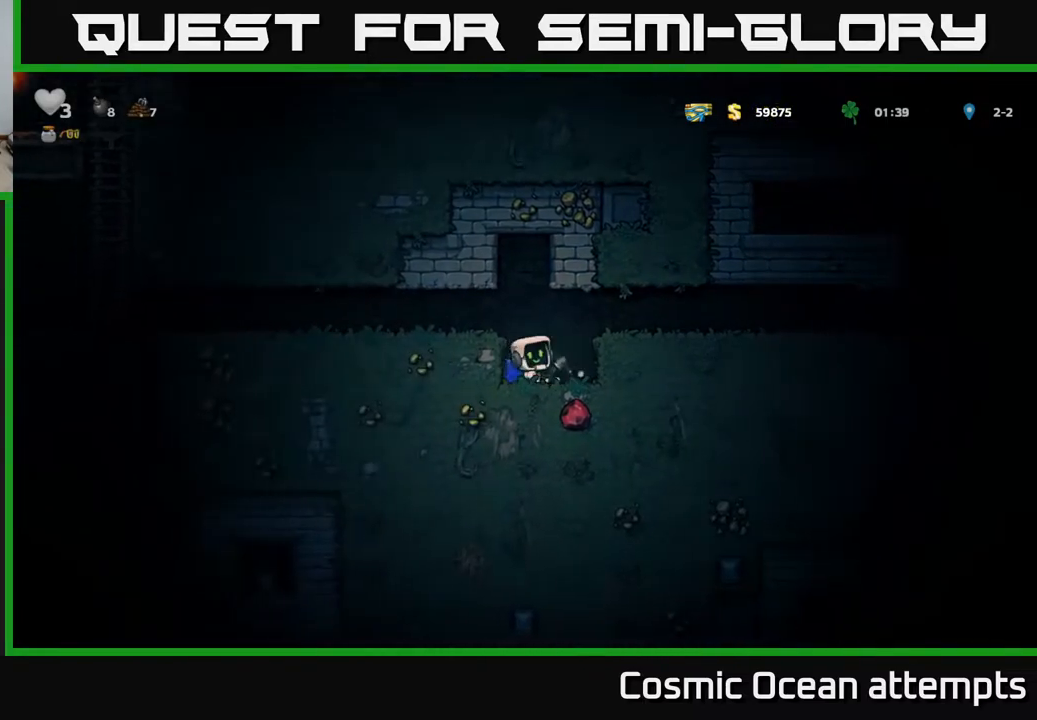
{"buttons": ["DPAD_RIGHT"], "left_stick": "center", "right_stick": "center", "events": [[67, "X", "up"], [383, "DPAD_RIGHT", "down"]]}
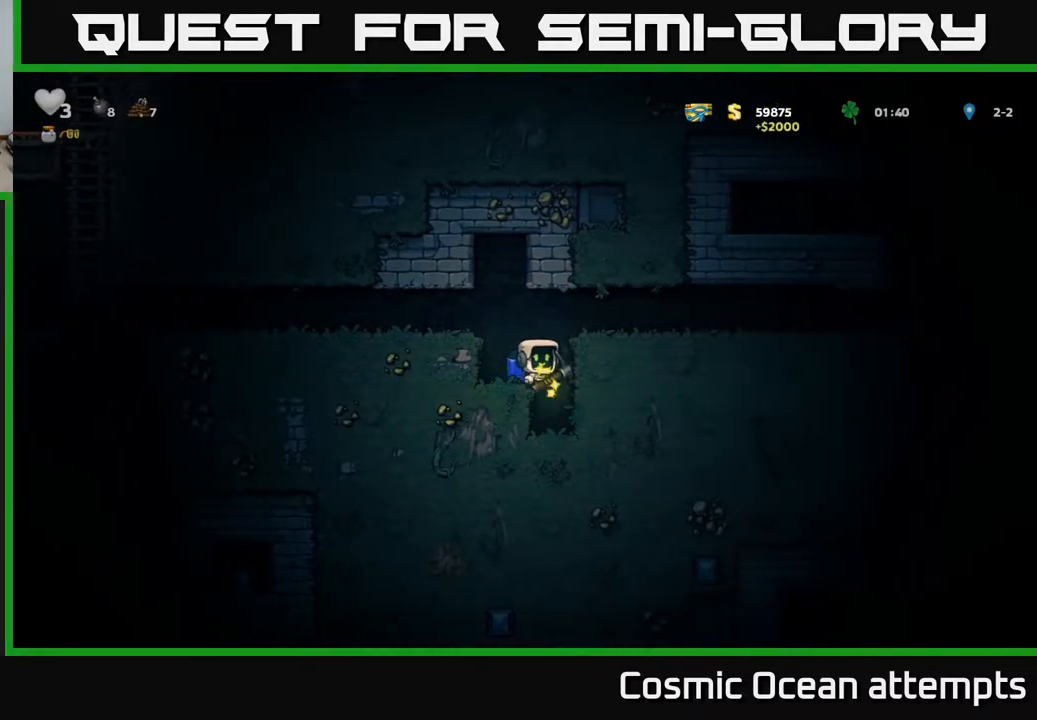
{"buttons": ["A", "DPAD_LEFT"], "left_stick": "center", "right_stick": "center", "events": [[17, "DPAD_RIGHT", "up"], [367, "DPAD_LEFT", "down"], [383, "A", "down"]]}
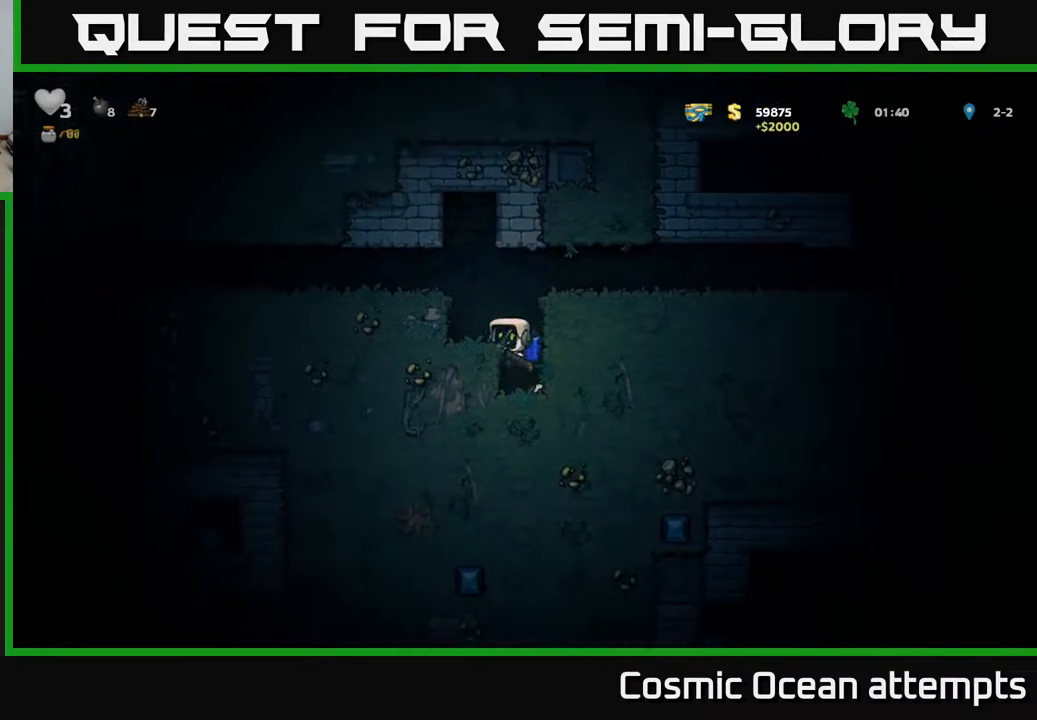
{"buttons": ["DPAD_LEFT"], "left_stick": "center", "right_stick": "center", "events": [[33, "A", "up"], [83, "A", "down"], [233, "A", "up"]]}
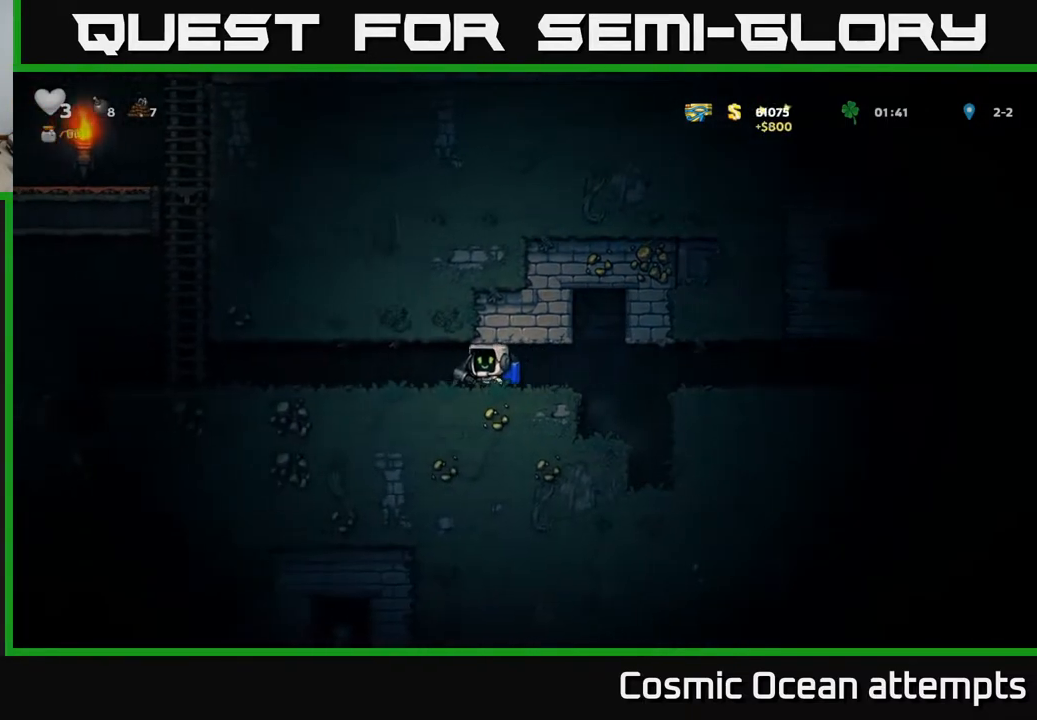
{"buttons": ["DPAD_LEFT"], "left_stick": "center", "right_stick": "center", "events": []}
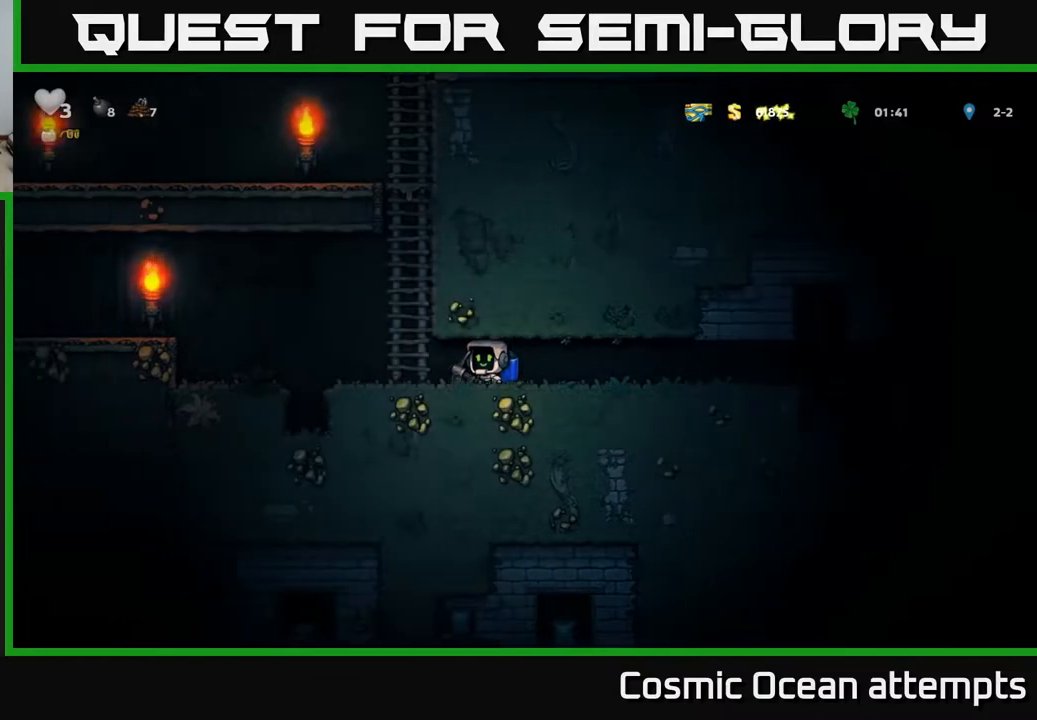
{"buttons": [], "left_stick": "center", "right_stick": "center", "events": [[267, "DPAD_LEFT", "up"]]}
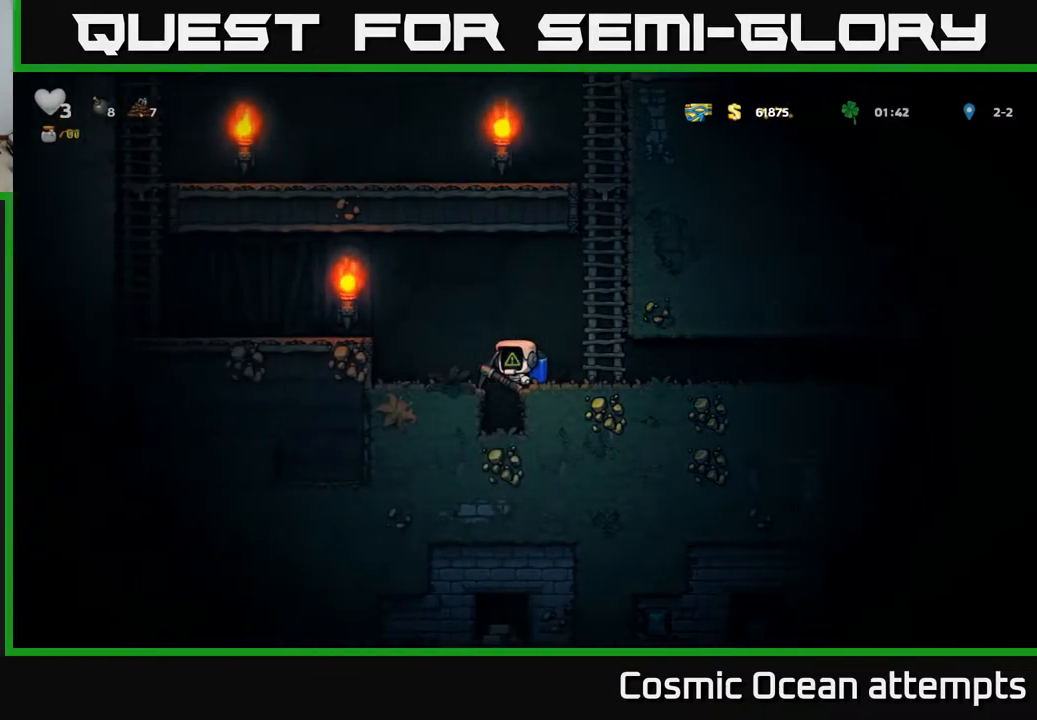
{"buttons": [], "left_stick": "center", "right_stick": "center", "events": [[233, "DPAD_LEFT", "down"], [267, "DPAD_LEFT", "up"]]}
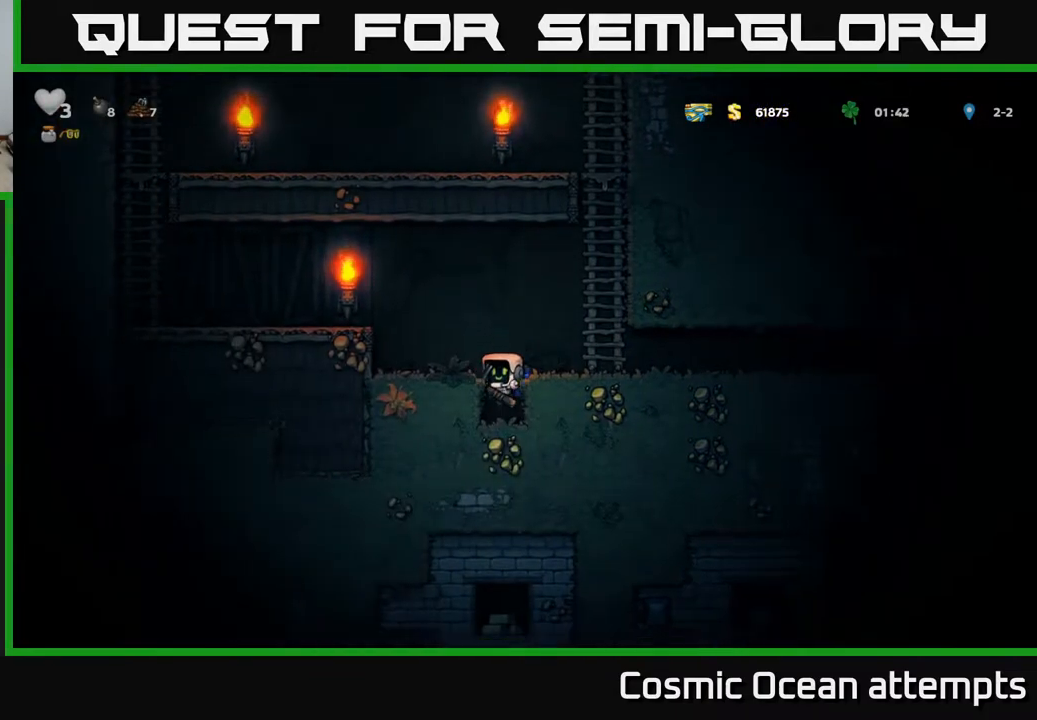
{"buttons": [], "left_stick": "center", "right_stick": "center", "events": [[200, "DPAD_RIGHT", "down"], [250, "DPAD_RIGHT", "up"], [267, "X", "down"], [417, "X", "up"]]}
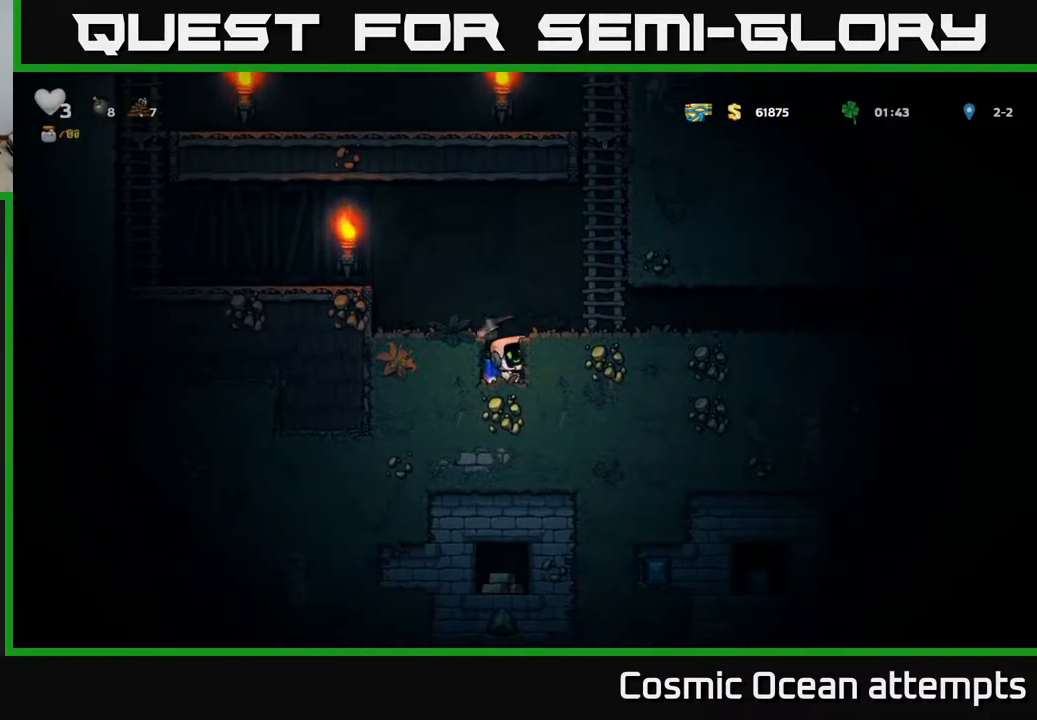
{"buttons": ["X"], "left_stick": "center", "right_stick": "center", "events": [[167, "DPAD_RIGHT", "down"], [333, "DPAD_RIGHT", "up"], [383, "DPAD_LEFT", "down"], [433, "DPAD_LEFT", "up"], [450, "X", "down"]]}
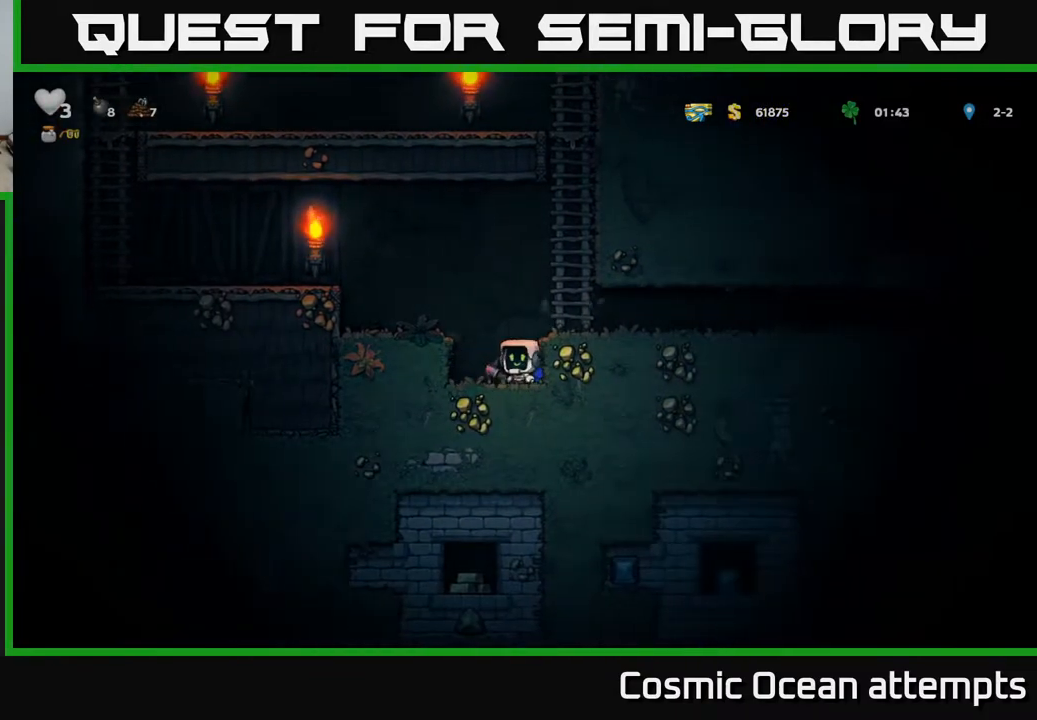
{"buttons": [], "left_stick": "center", "right_stick": "center", "events": [[83, "X", "up"], [383, "DPAD_LEFT", "down"], [500, "DPAD_LEFT", "up"]]}
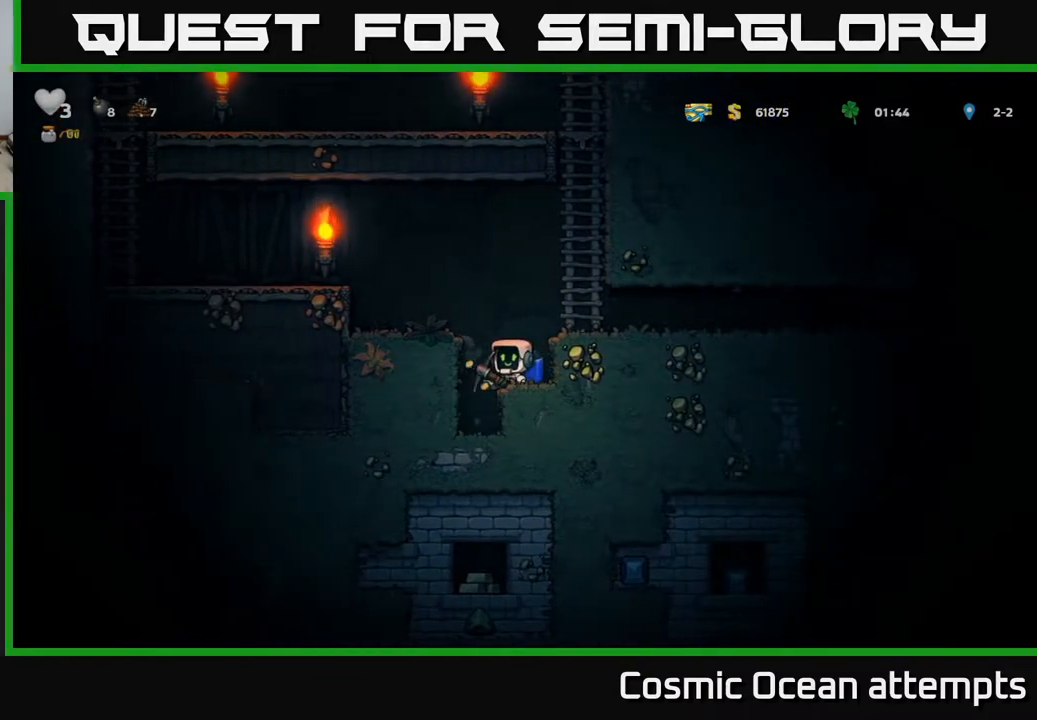
{"buttons": ["X"], "left_stick": "center", "right_stick": "center", "events": [[450, "X", "down"]]}
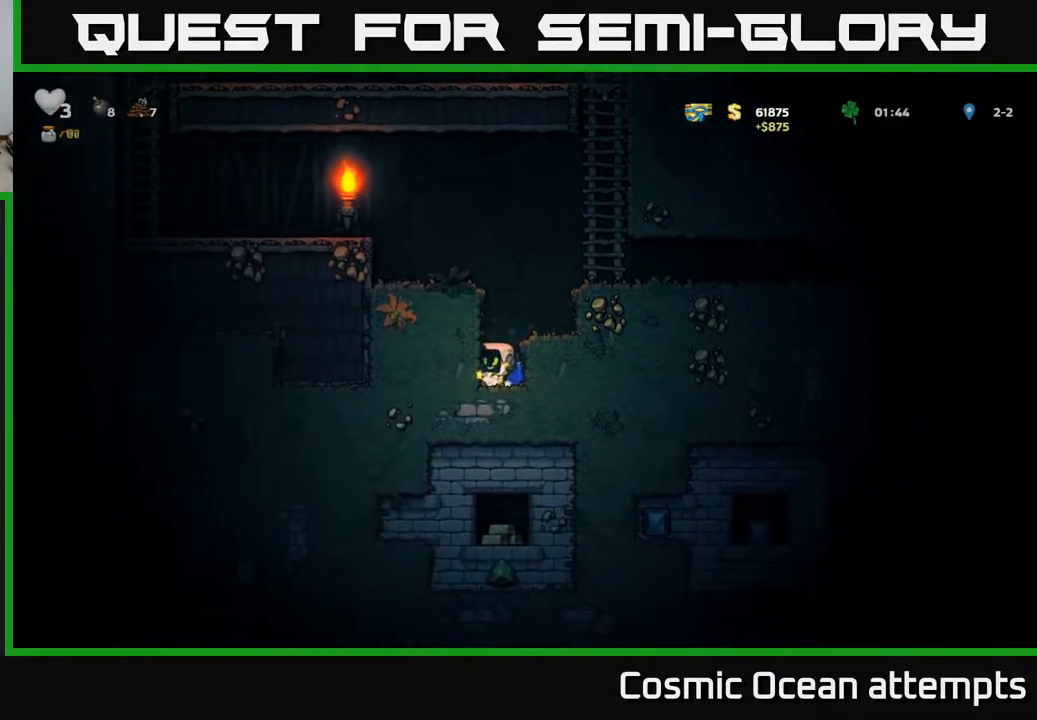
{"buttons": ["X"], "left_stick": "center", "right_stick": "center", "events": [[83, "X", "up"], [417, "X", "down"]]}
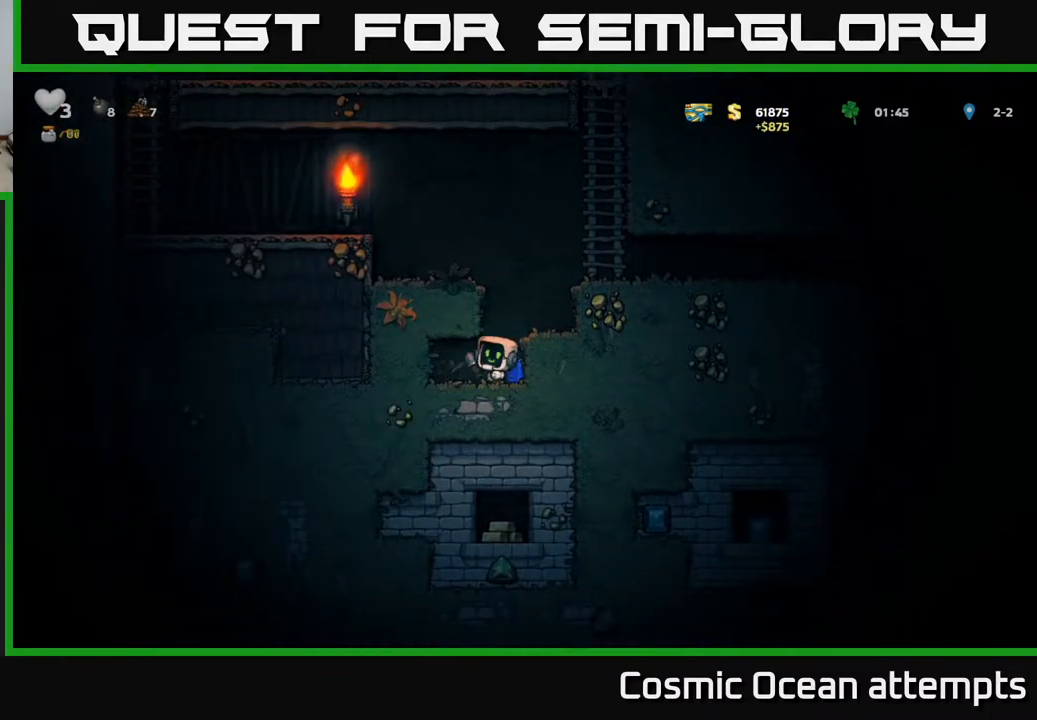
{"buttons": [], "left_stick": "center", "right_stick": "center", "events": [[67, "X", "up"], [267, "DPAD_LEFT", "down"], [433, "DPAD_LEFT", "up"]]}
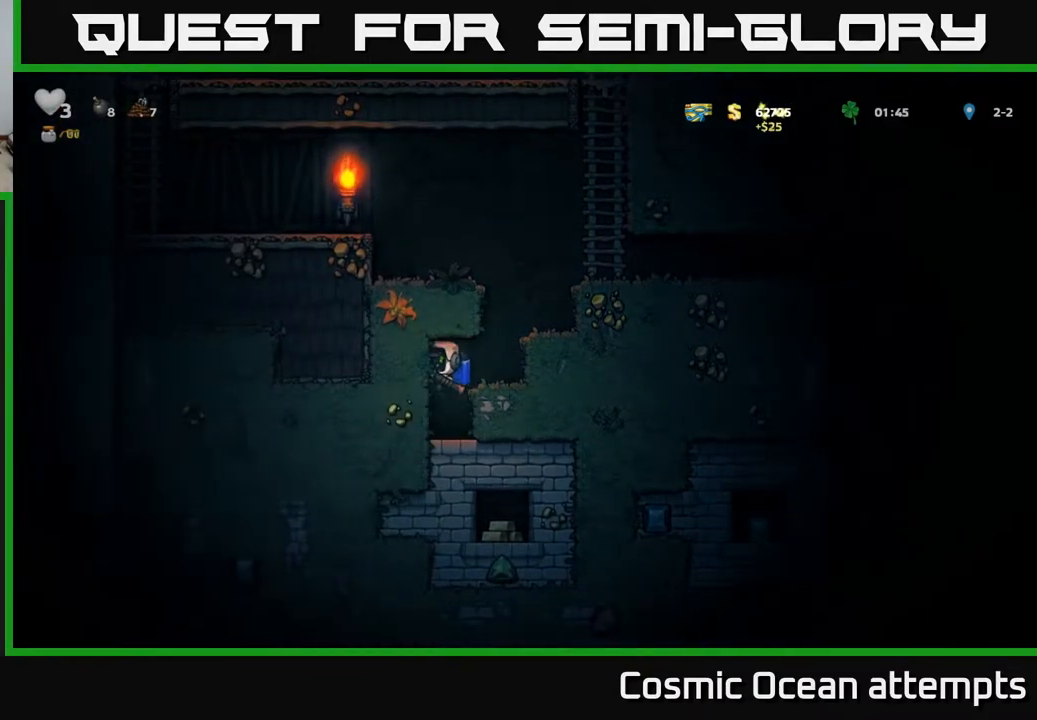
{"buttons": [], "left_stick": "center", "right_stick": "center", "events": [[233, "DPAD_RIGHT", "down"], [267, "DPAD_RIGHT", "up"], [283, "X", "down"], [417, "X", "up"]]}
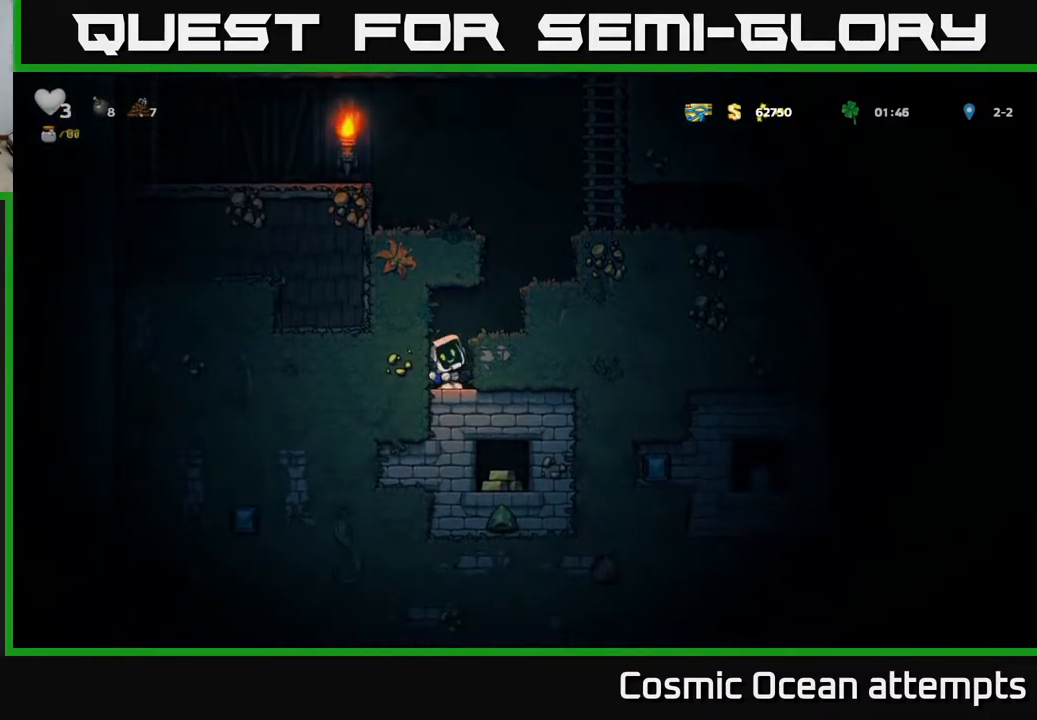
{"buttons": [], "left_stick": "center", "right_stick": "center", "events": [[200, "X", "down"], [317, "X", "up"]]}
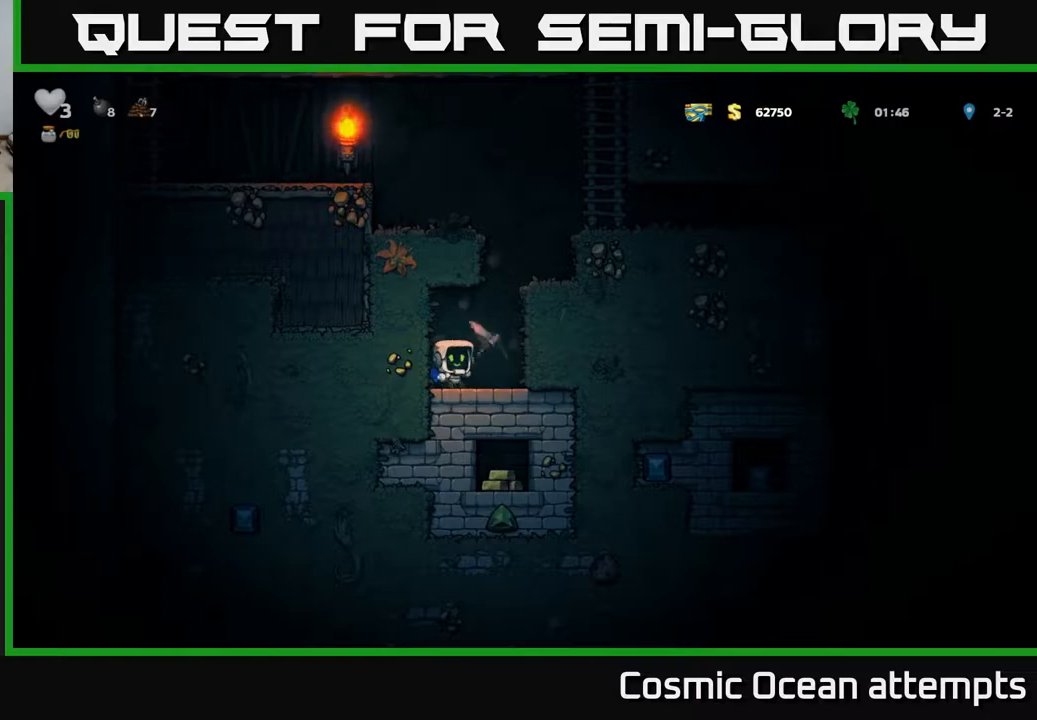
{"buttons": [], "left_stick": "center", "right_stick": "center", "events": [[133, "DPAD_RIGHT", "down"], [267, "DPAD_RIGHT", "up"]]}
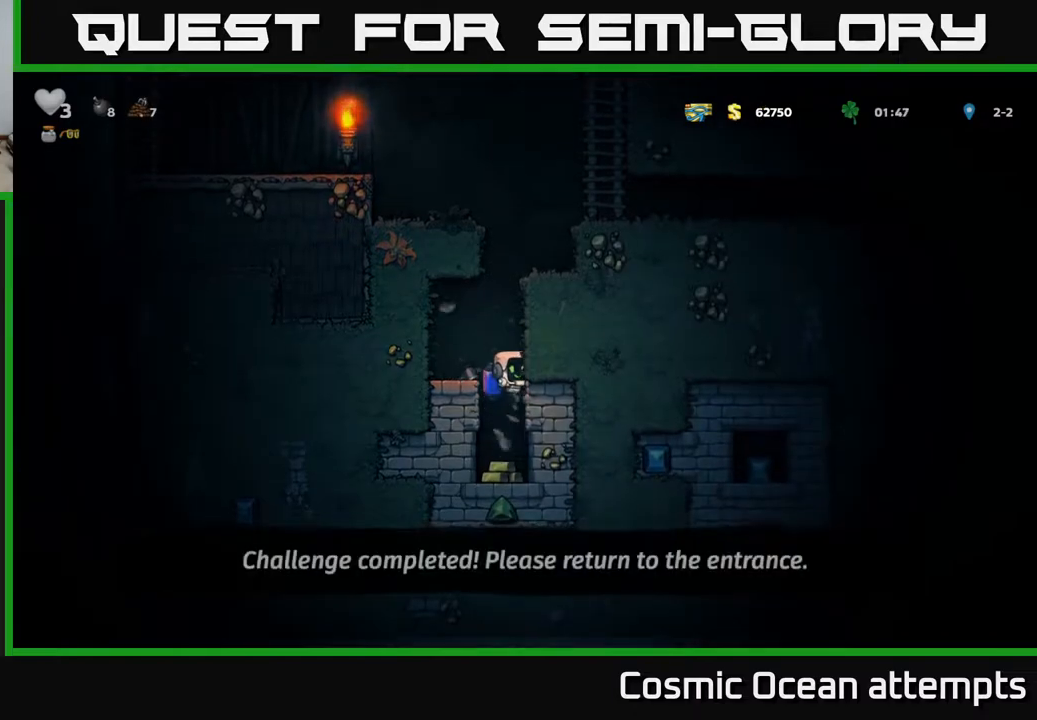
{"buttons": ["A"], "left_stick": "center", "right_stick": "center", "events": [[333, "A", "down"], [450, "A", "up"], [500, "A", "down"]]}
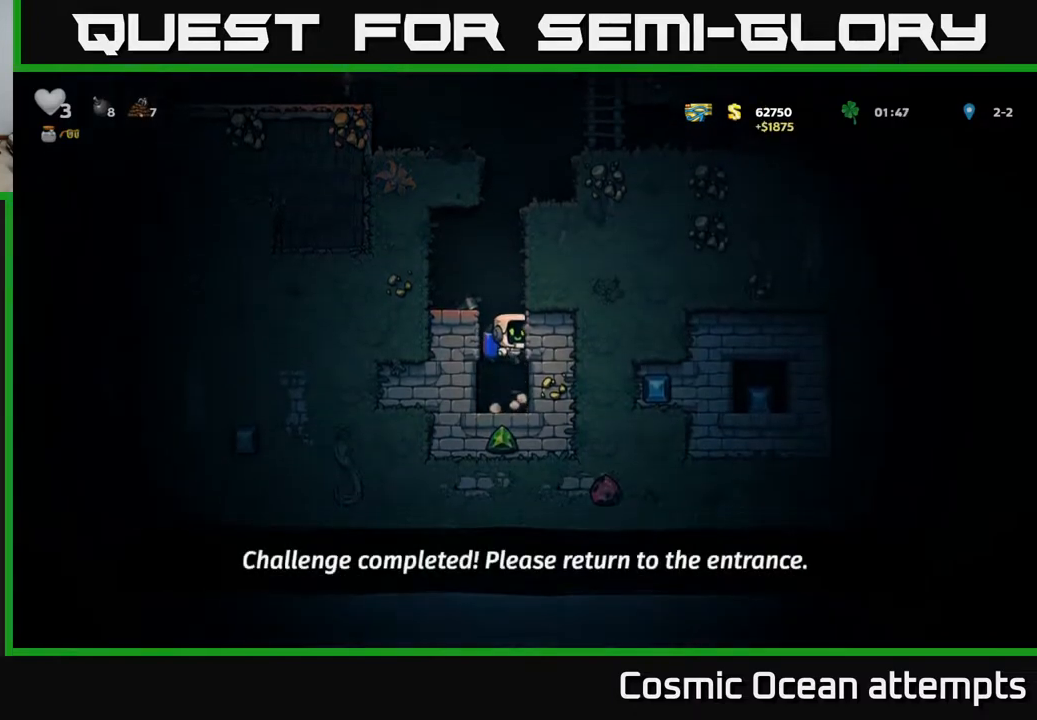
{"buttons": ["A", "DPAD_RIGHT"], "left_stick": "center", "right_stick": "center", "events": [[450, "DPAD_RIGHT", "down"]]}
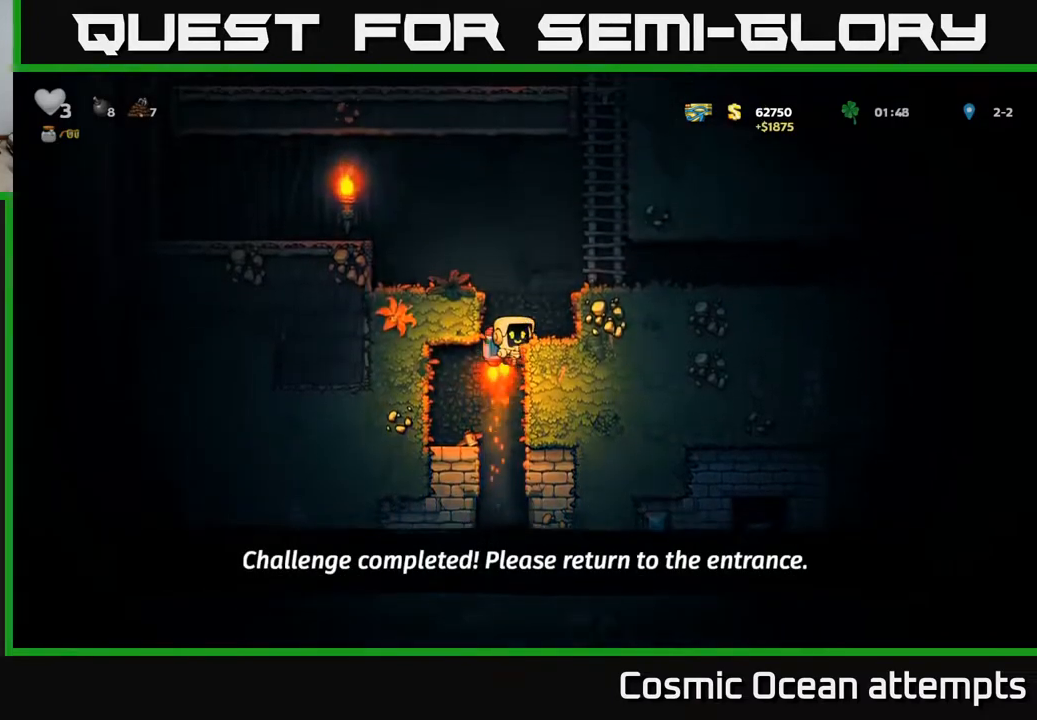
{"buttons": ["DPAD_RIGHT"], "left_stick": "center", "right_stick": "center", "events": [[233, "A", "up"]]}